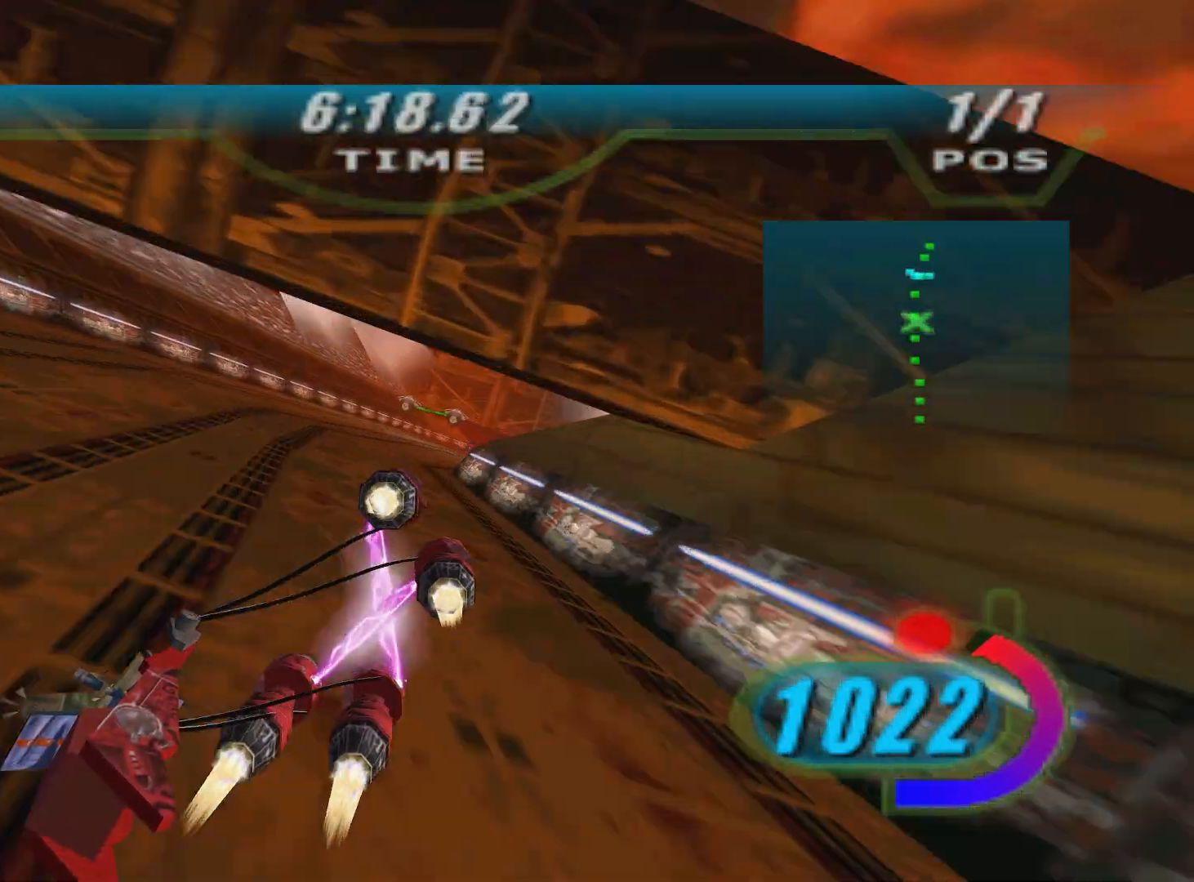
Gameplay with a controller (Xbox layout); each line is a JSON object with the inputs held at the frame after it. "events" lists button and stick changes between this image and that frame as [ms after this image, input, new state], when the widget could be followed in between.
{"buttons": ["X", "R2", "DPAD_LEFT"], "left_stick": "up-right", "right_stick": "down-left", "events": [[83, "L2", "up"], [83, "L3", "up"], [267, "left_stick", "up"], [500, "left_stick", "up-right"]]}
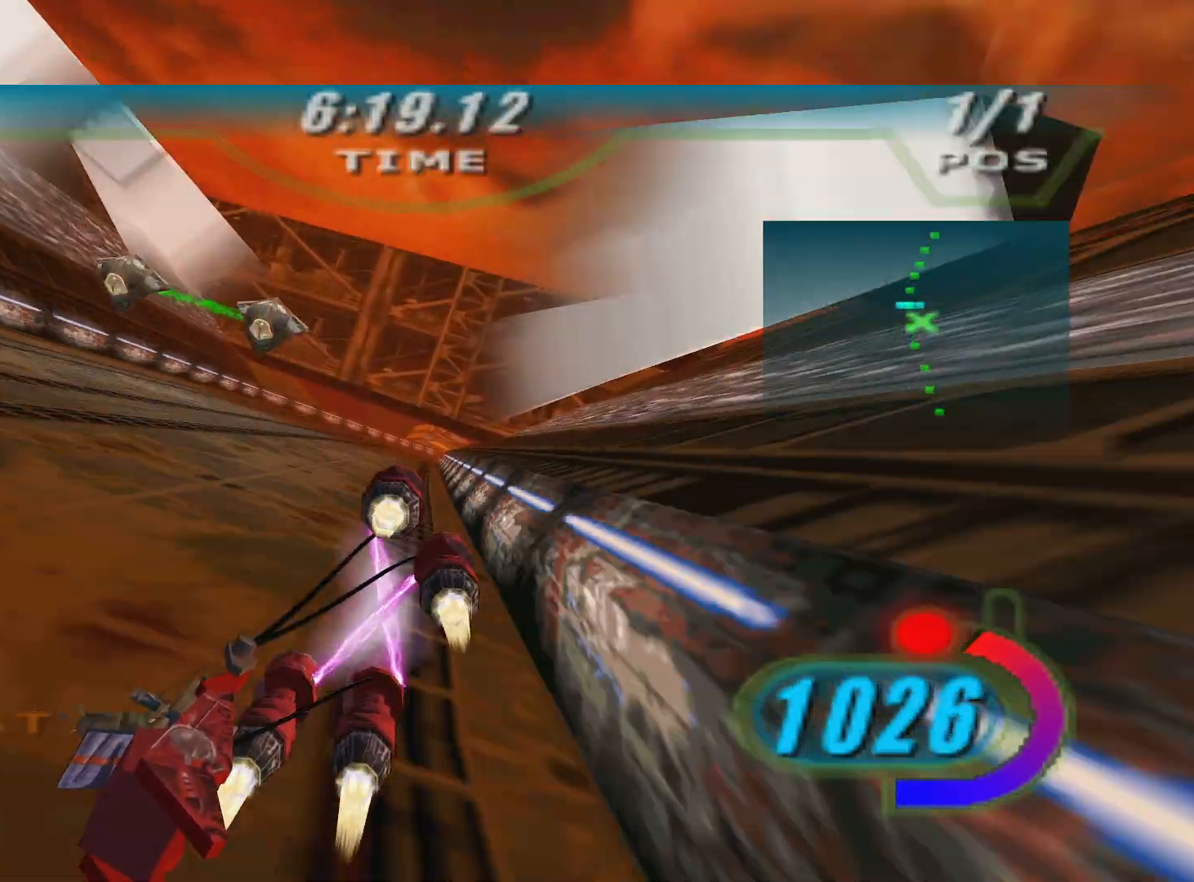
{"buttons": ["X", "R2", "DPAD_LEFT"], "left_stick": "center", "right_stick": "down-left", "events": [[183, "left_stick", "center"], [317, "left_stick", "right"], [500, "left_stick", "center"]]}
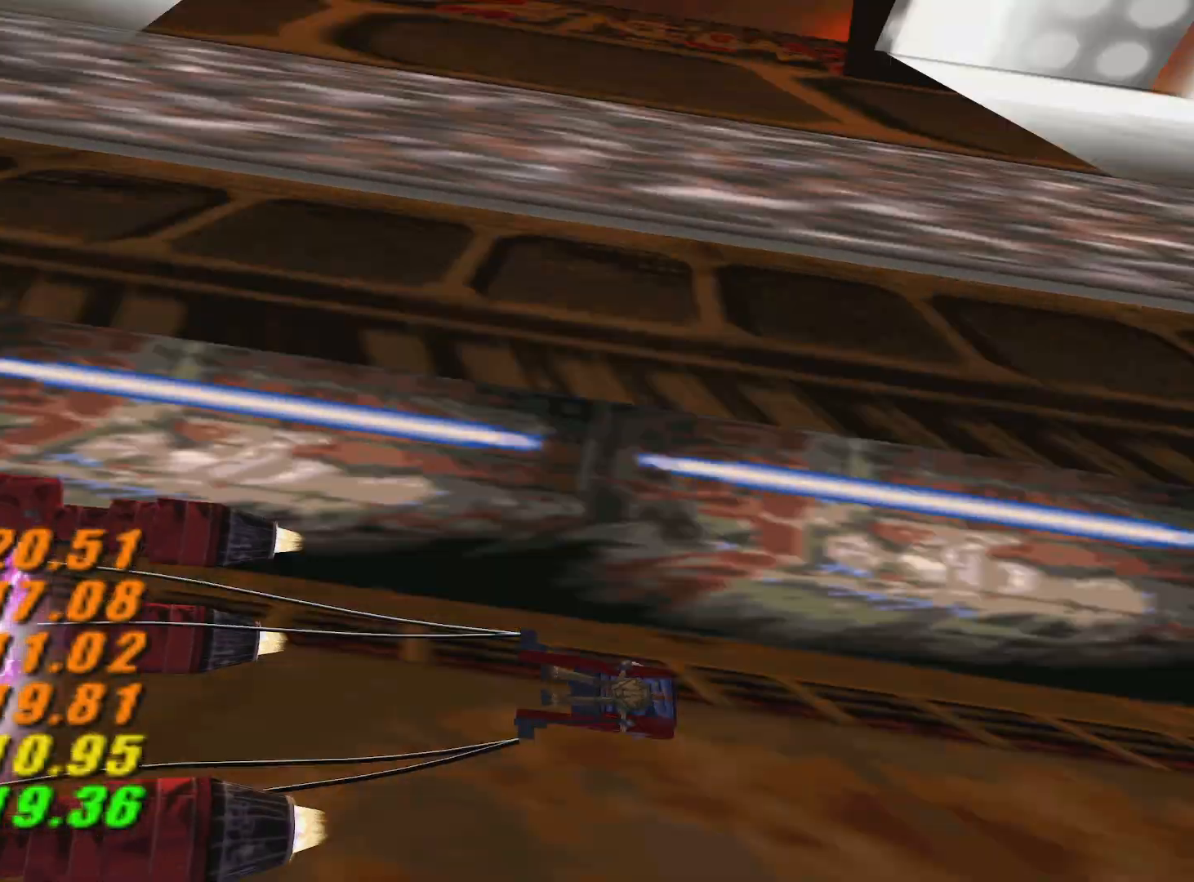
{"buttons": ["R2"], "left_stick": "center", "right_stick": "center", "events": [[267, "right_stick", "center"], [300, "DPAD_LEFT", "up"], [333, "X", "up"]]}
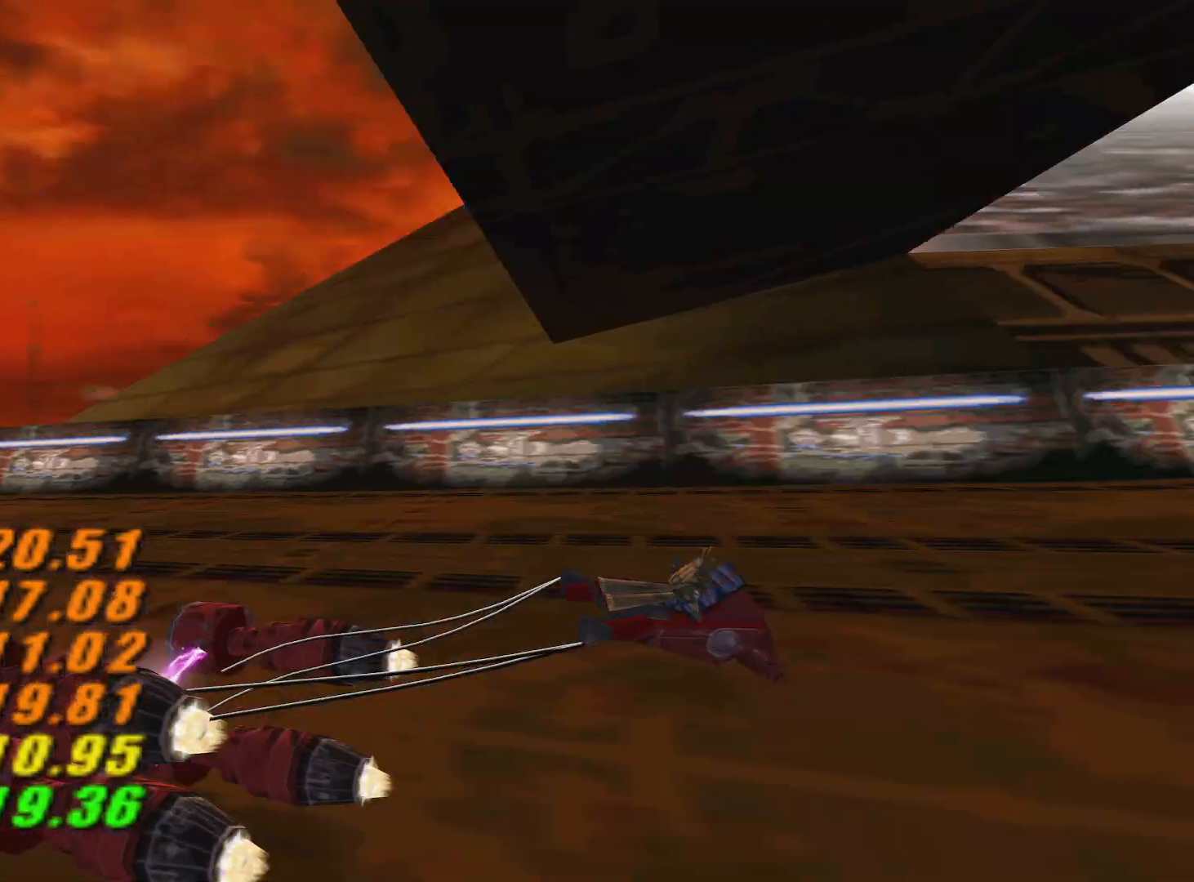
{"buttons": ["R2"], "left_stick": "center", "right_stick": "center", "events": []}
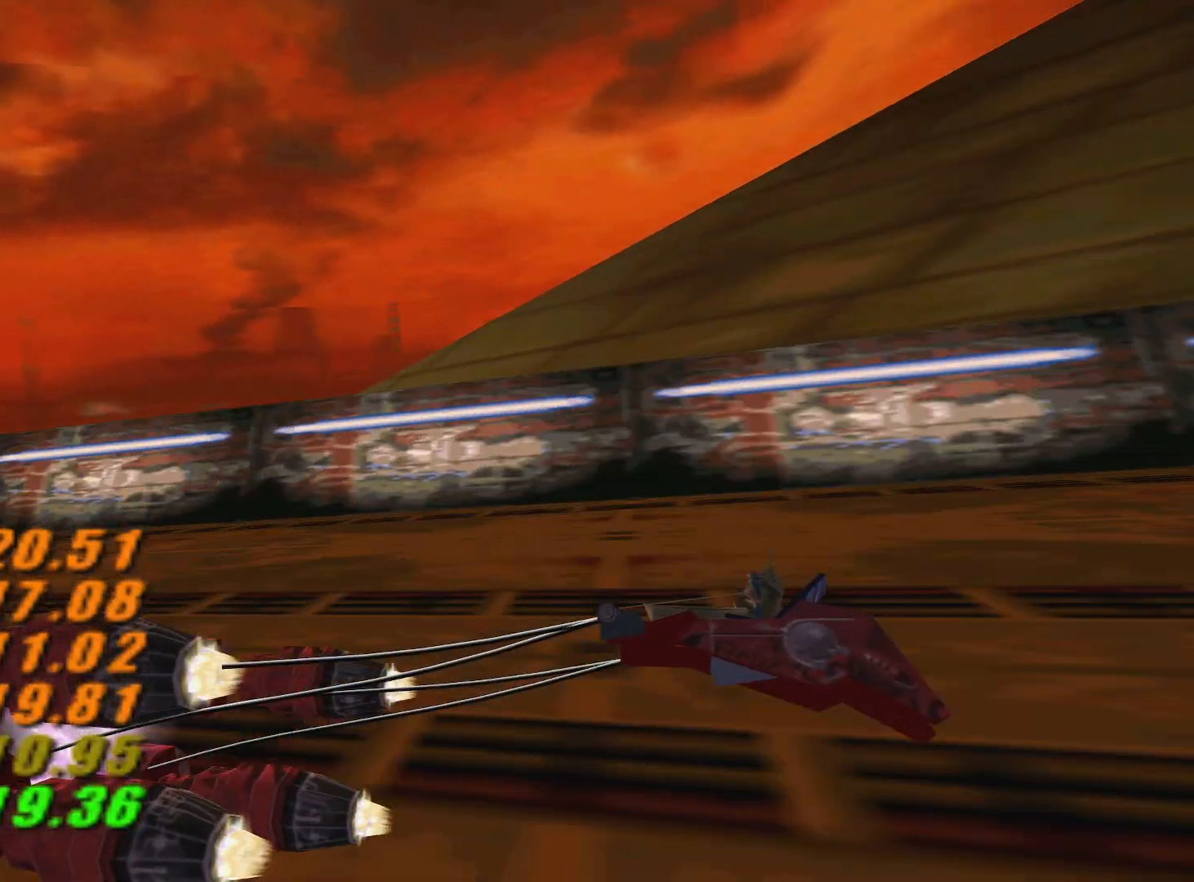
{"buttons": ["R2"], "left_stick": "center", "right_stick": "center", "events": []}
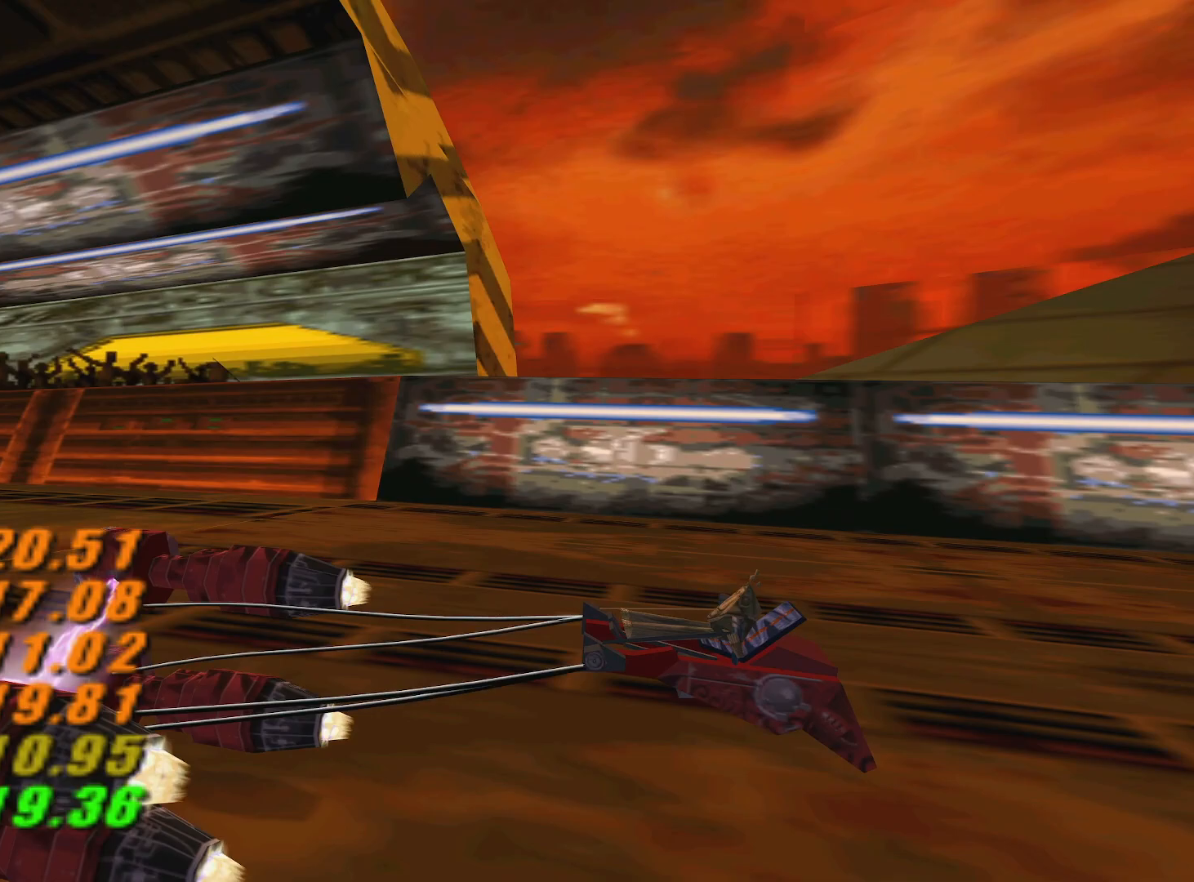
{"buttons": ["R2"], "left_stick": "center", "right_stick": "center", "events": []}
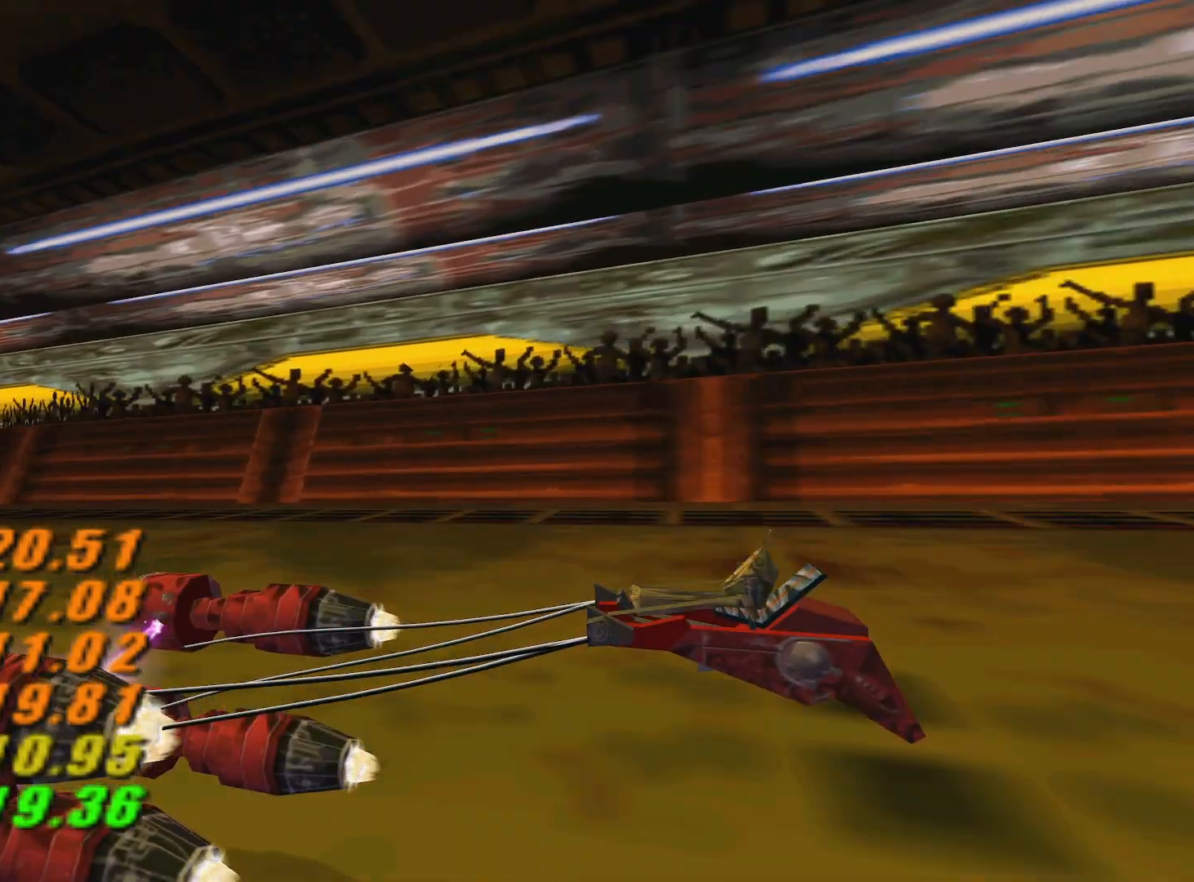
{"buttons": ["R2"], "left_stick": "center", "right_stick": "center", "events": []}
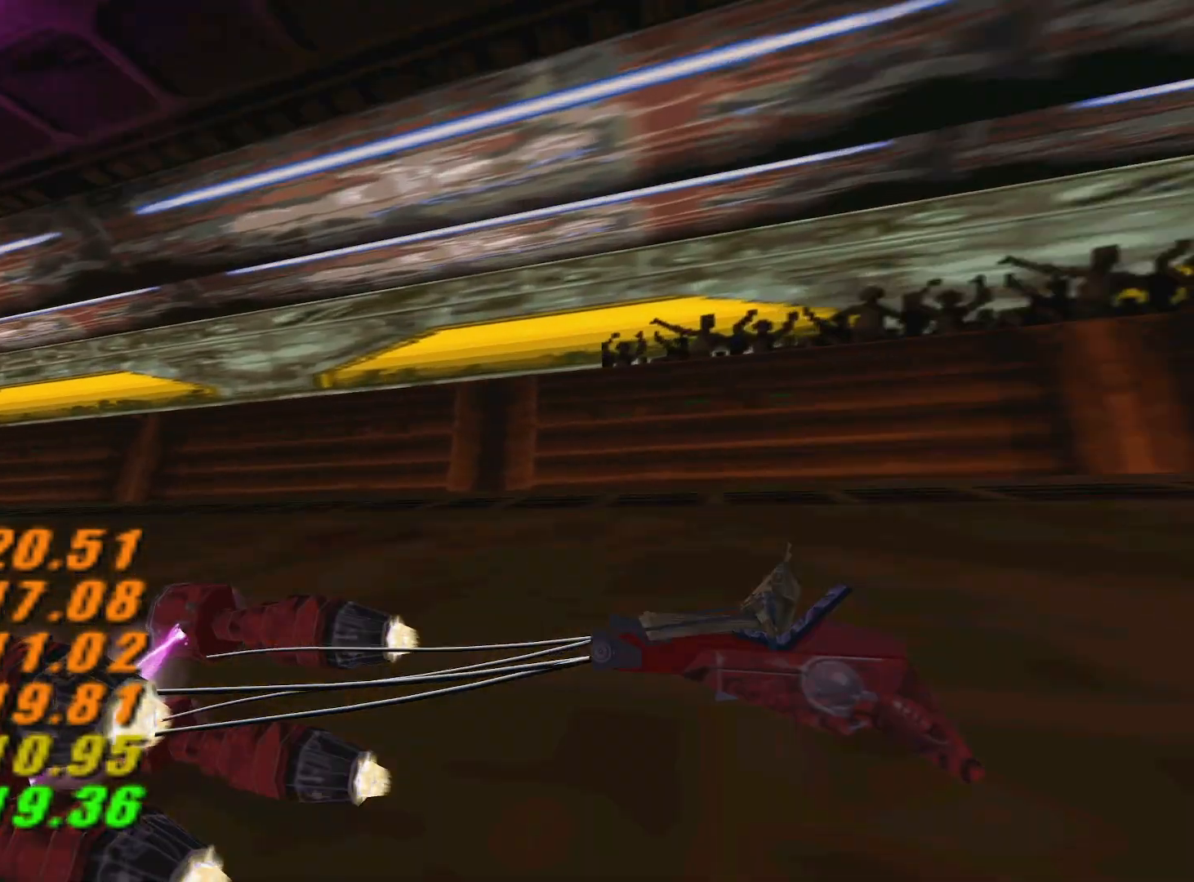
{"buttons": ["R2"], "left_stick": "center", "right_stick": "center", "events": []}
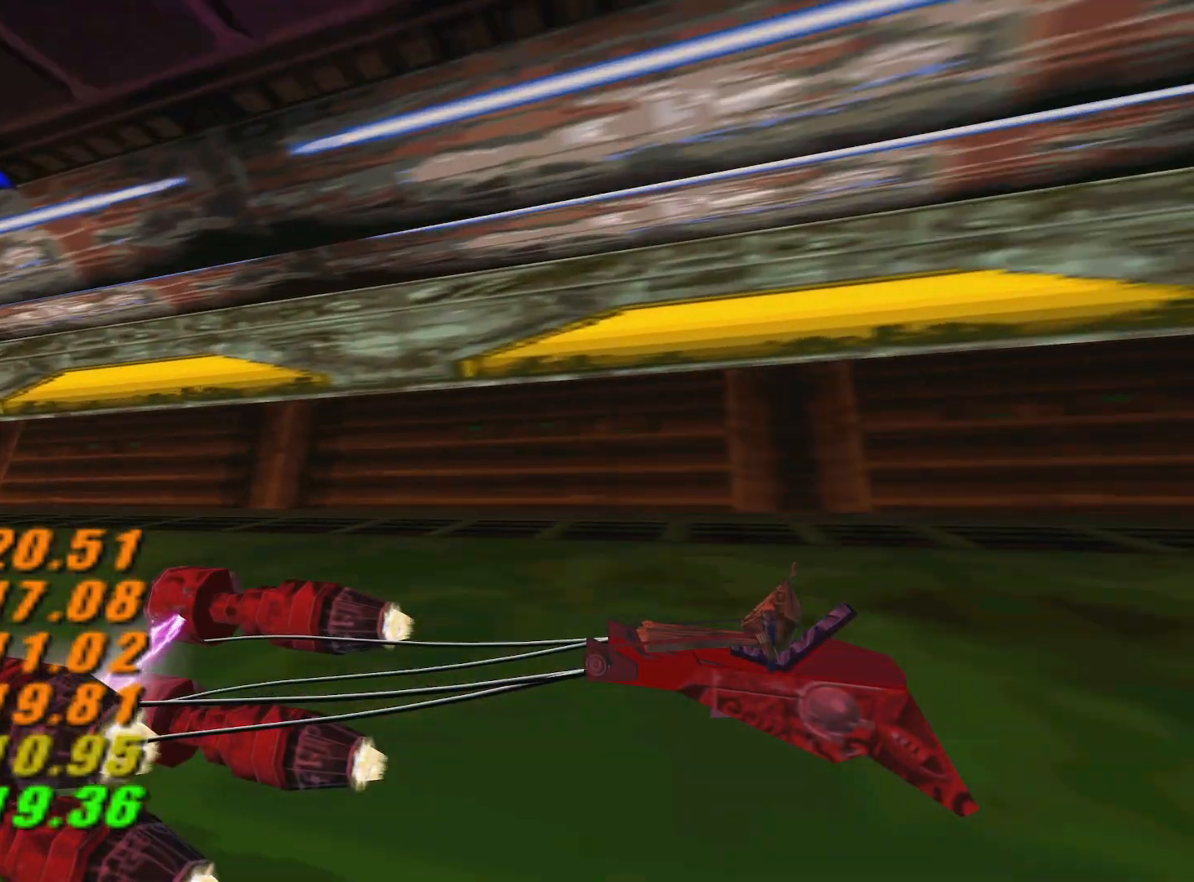
{"buttons": ["R2"], "left_stick": "center", "right_stick": "center", "events": []}
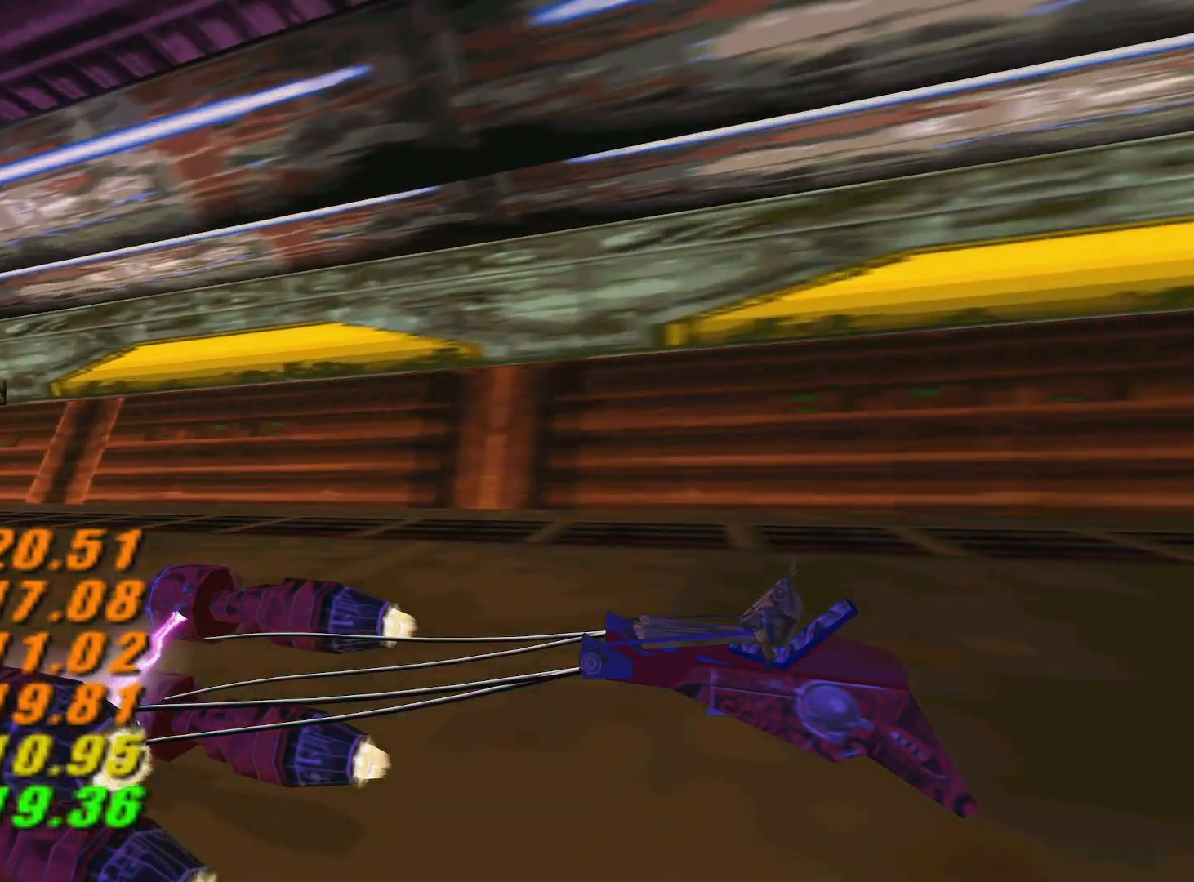
{"buttons": [], "left_stick": "center", "right_stick": "center", "events": [[350, "R2", "up"]]}
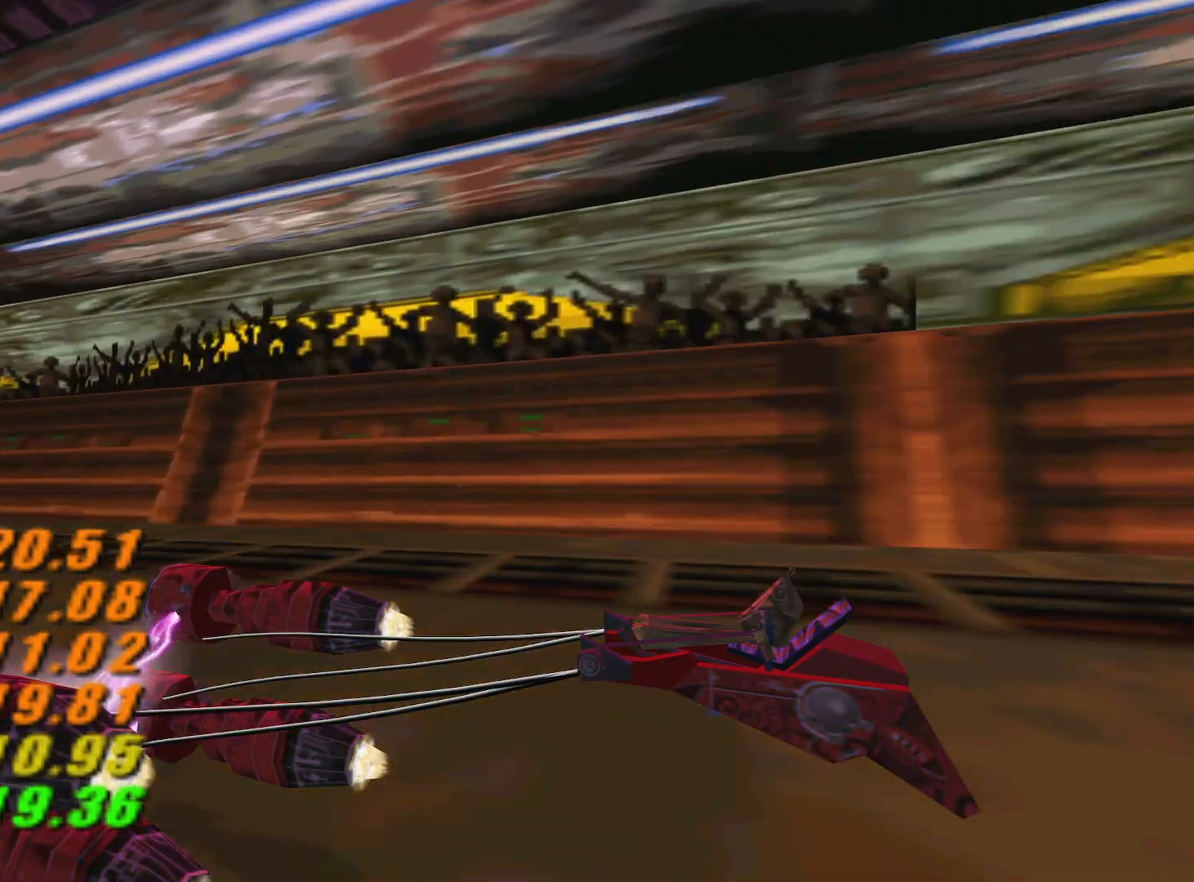
{"buttons": [], "left_stick": "center", "right_stick": "center", "events": []}
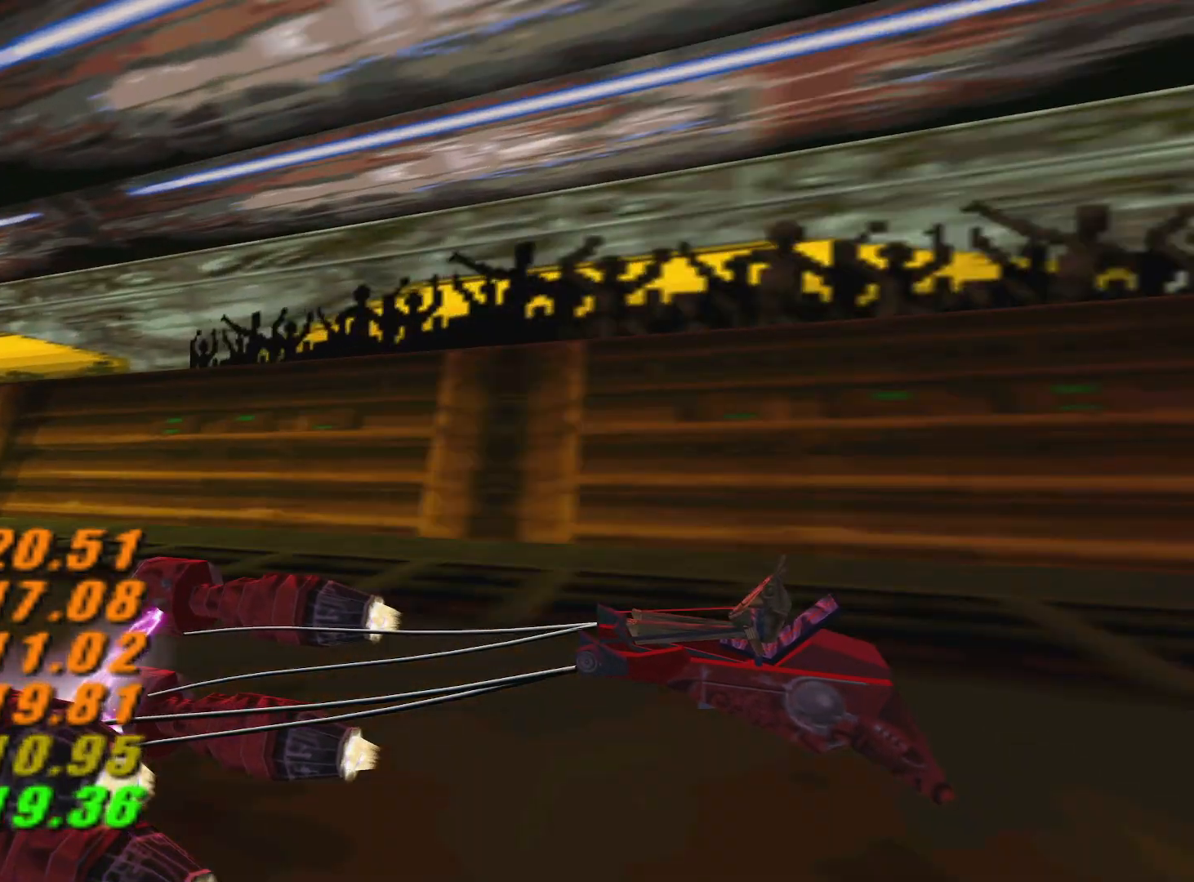
{"buttons": [], "left_stick": "center", "right_stick": "center", "events": [[67, "A", "down"], [200, "A", "up"]]}
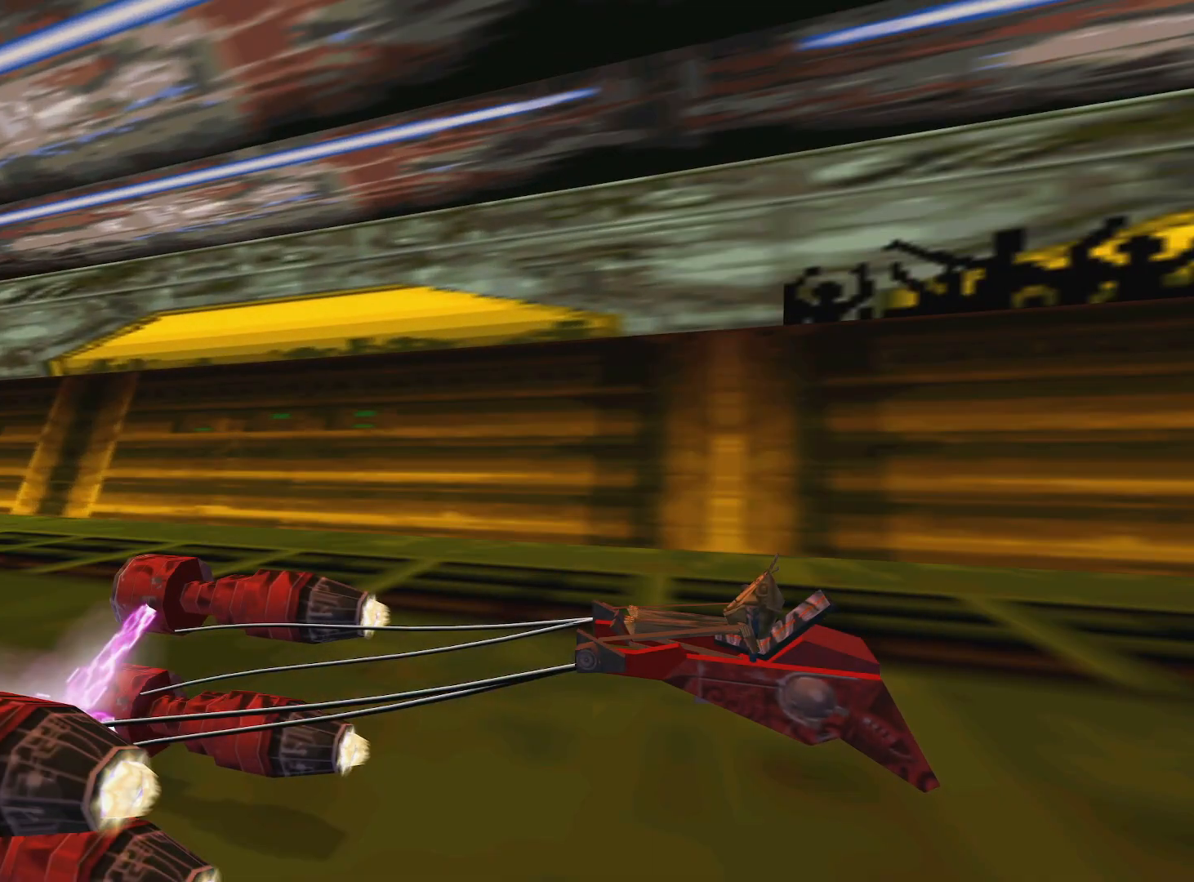
{"buttons": [], "left_stick": "center", "right_stick": "center", "events": []}
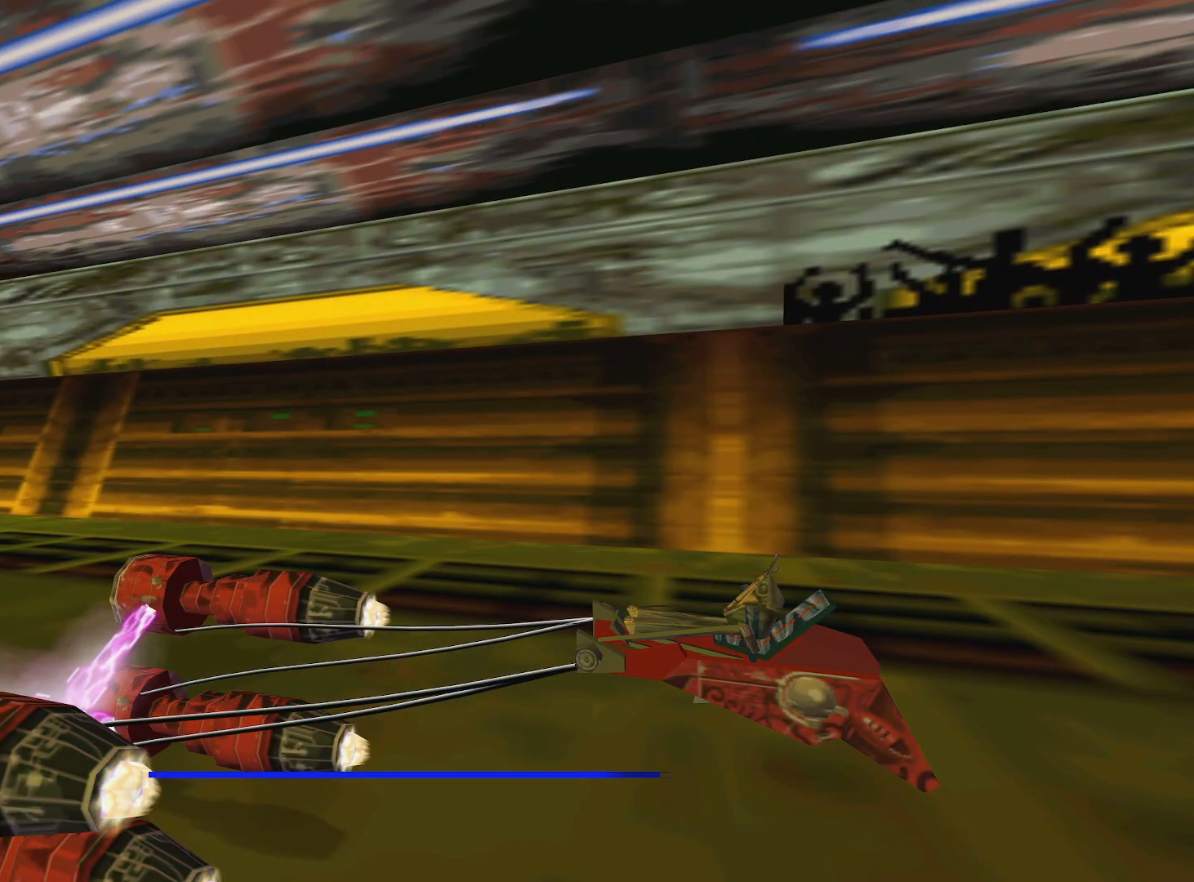
{"buttons": [], "left_stick": "center", "right_stick": "center", "events": []}
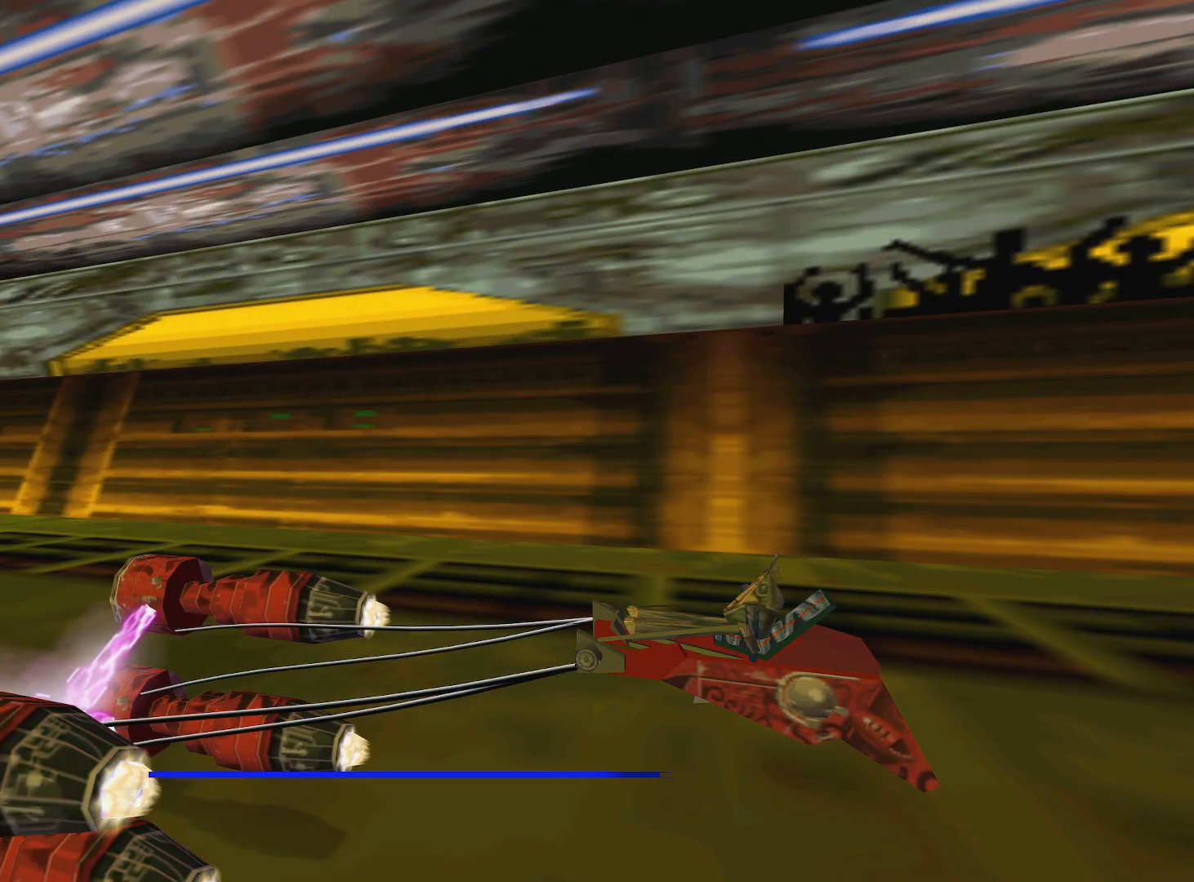
{"buttons": [], "left_stick": "center", "right_stick": "center", "events": []}
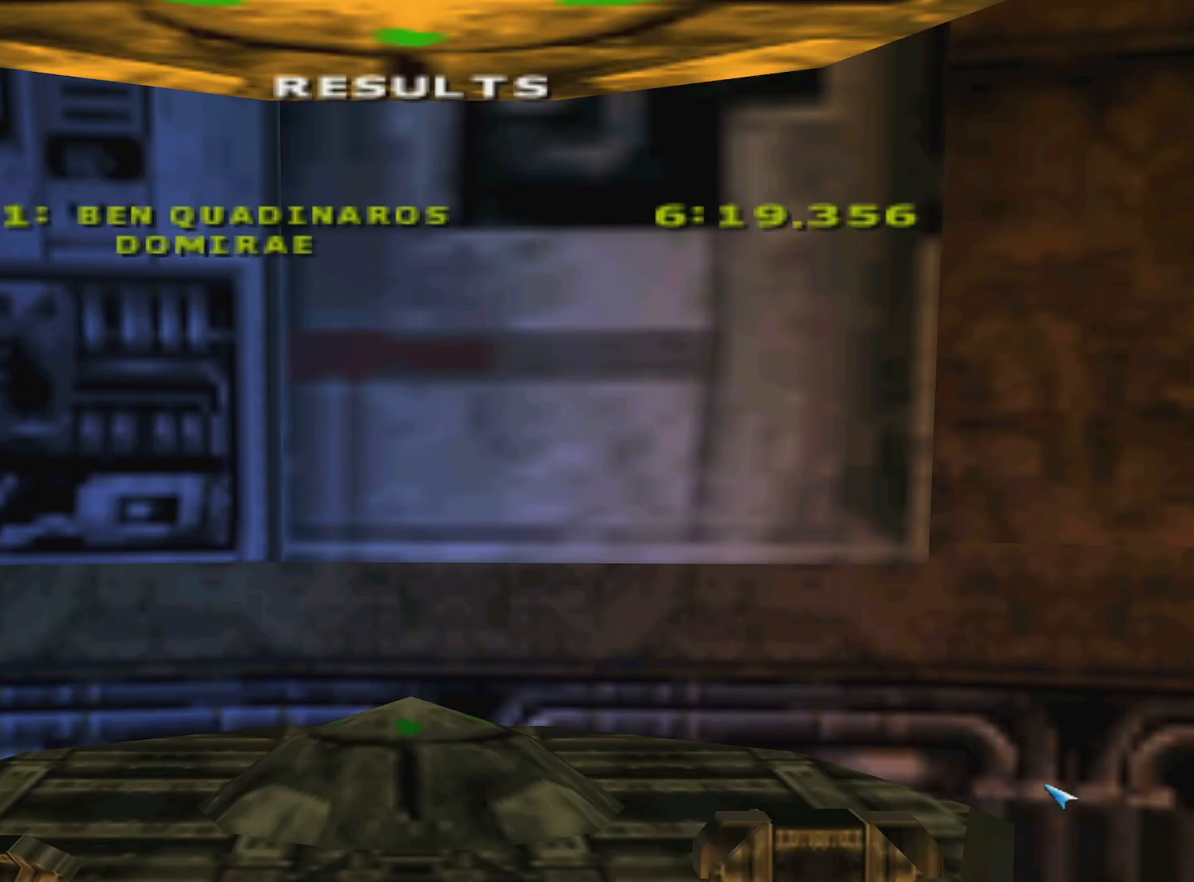
{"buttons": [], "left_stick": "center", "right_stick": "center", "events": [[200, "A", "down"], [300, "A", "up"]]}
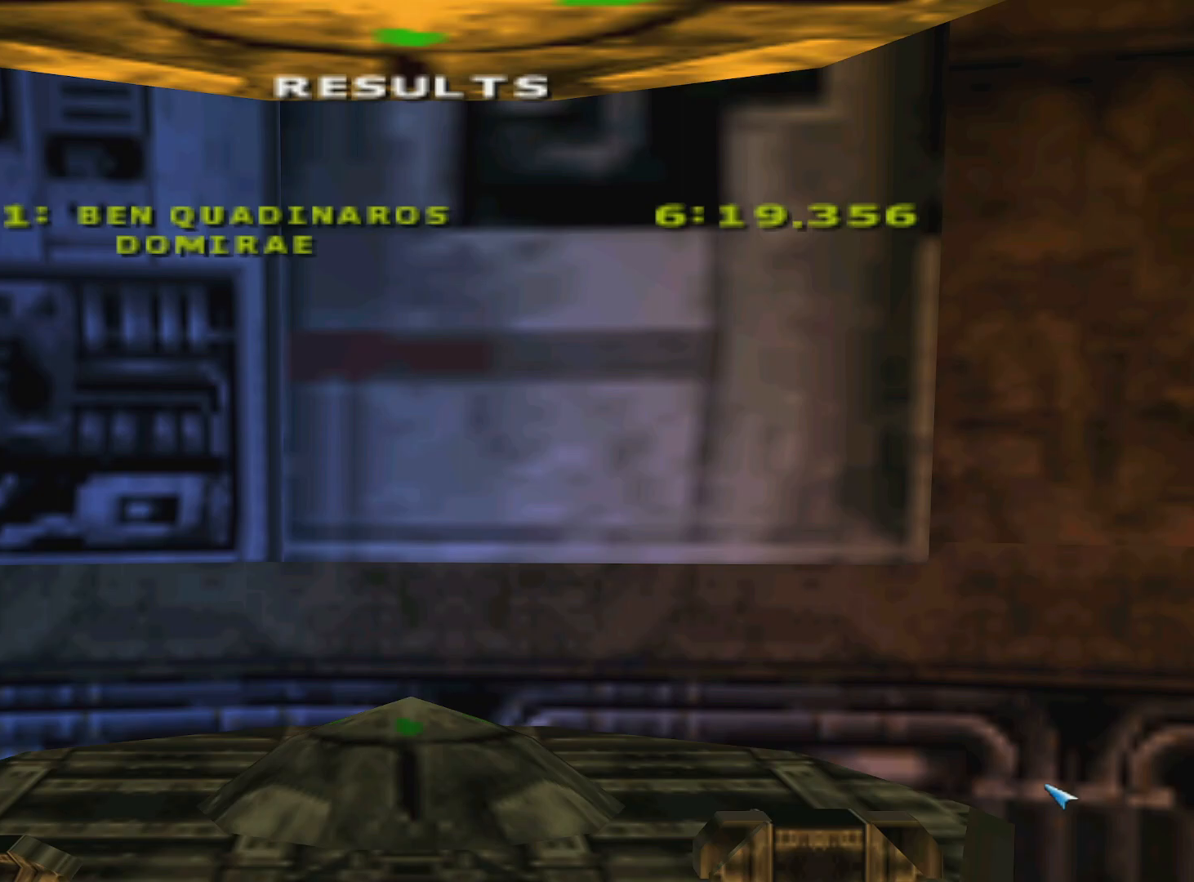
{"buttons": ["A"], "left_stick": "center", "right_stick": "center", "events": [[483, "A", "down"]]}
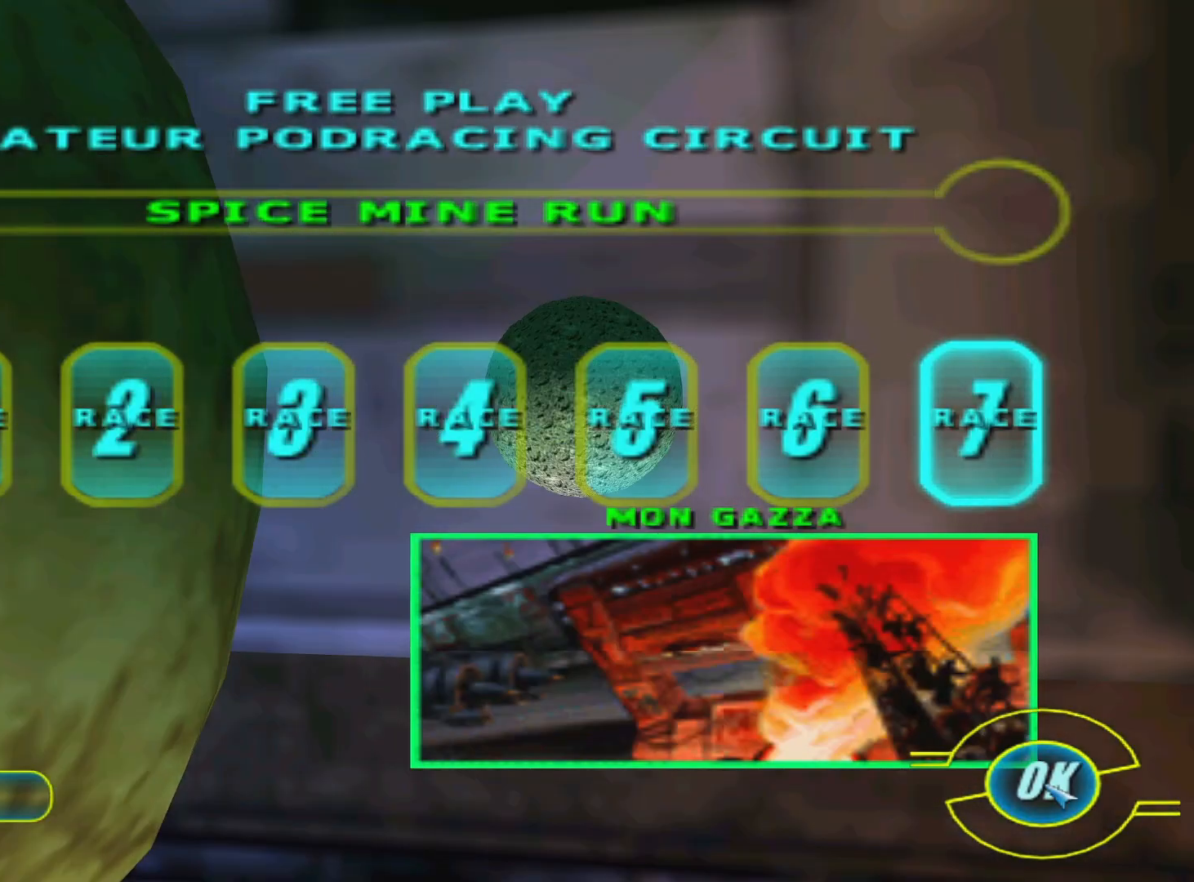
{"buttons": [], "left_stick": "center", "right_stick": "center", "events": [[100, "A", "up"]]}
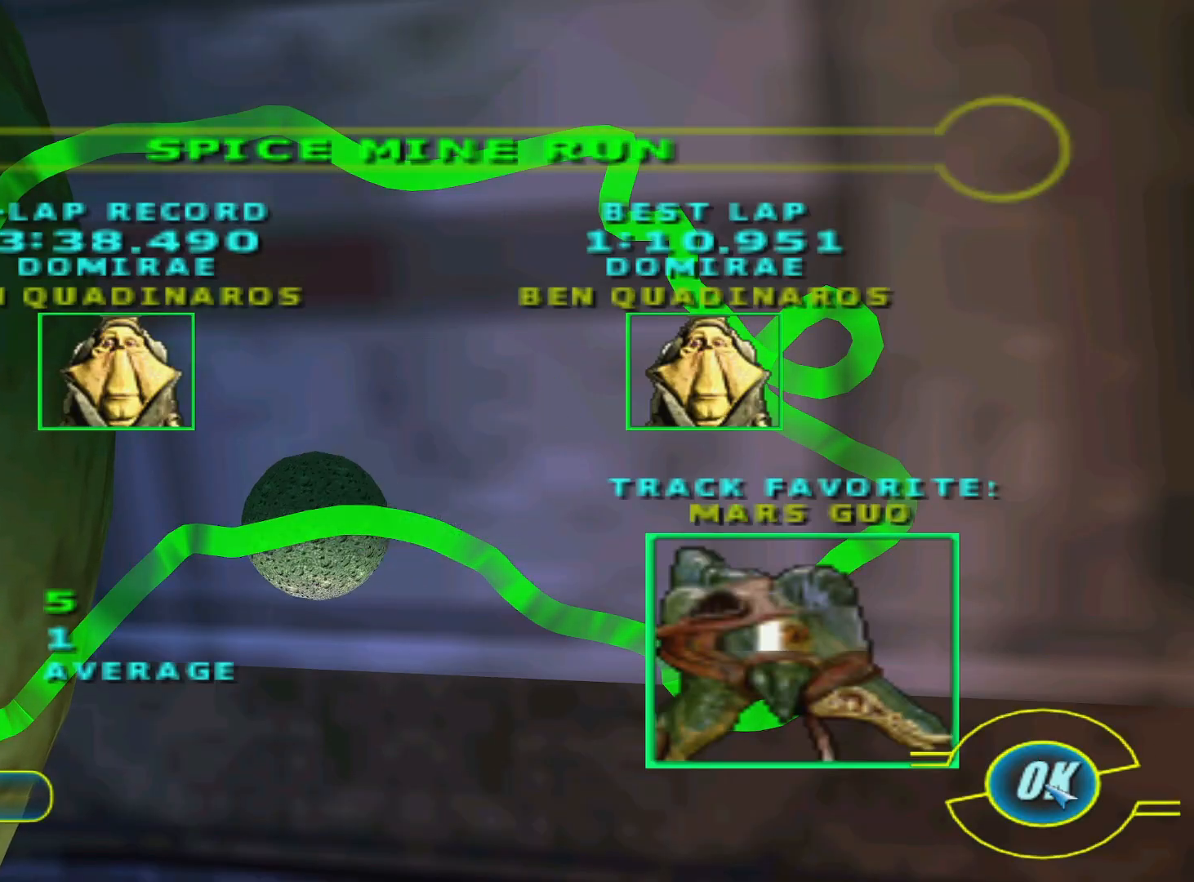
{"buttons": [], "left_stick": "center", "right_stick": "center", "events": []}
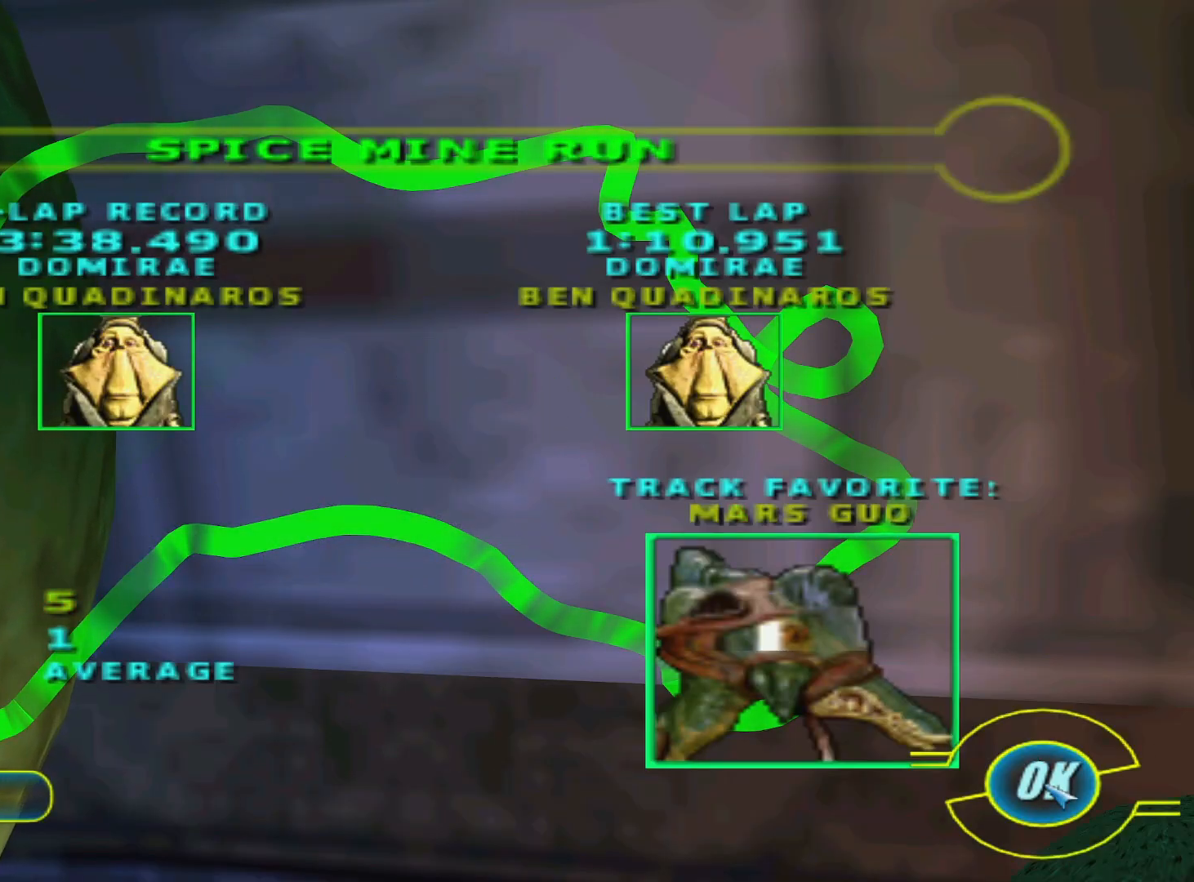
{"buttons": [], "left_stick": "center", "right_stick": "center", "events": []}
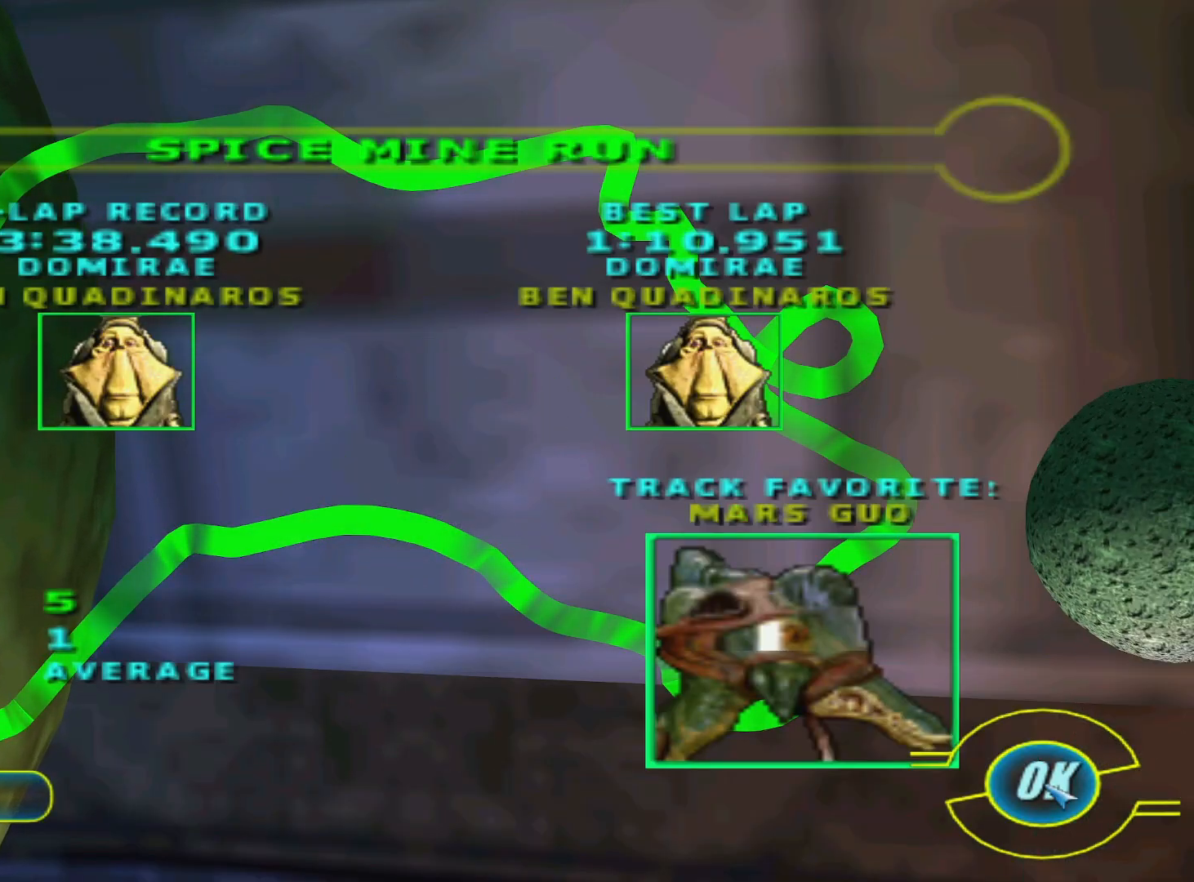
{"buttons": [], "left_stick": "center", "right_stick": "center", "events": []}
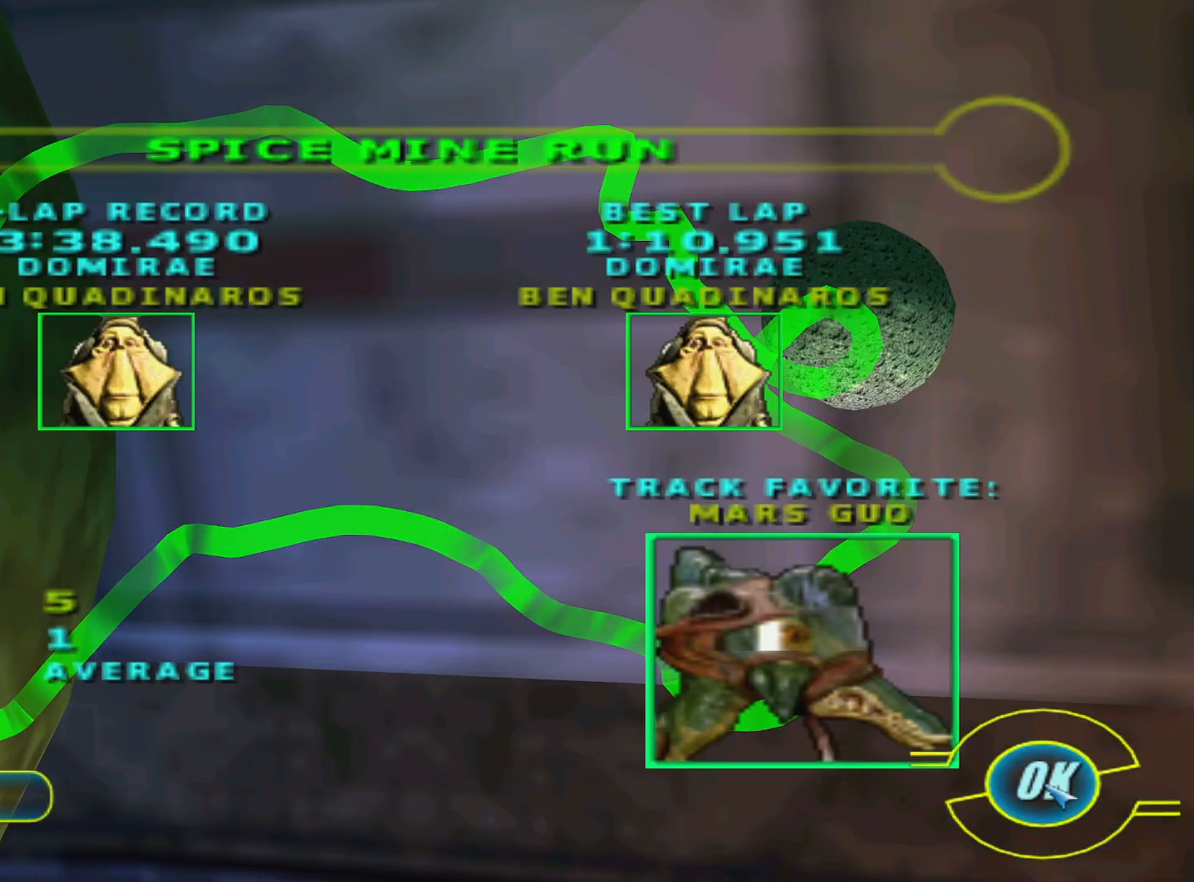
{"buttons": [], "left_stick": "center", "right_stick": "center", "events": []}
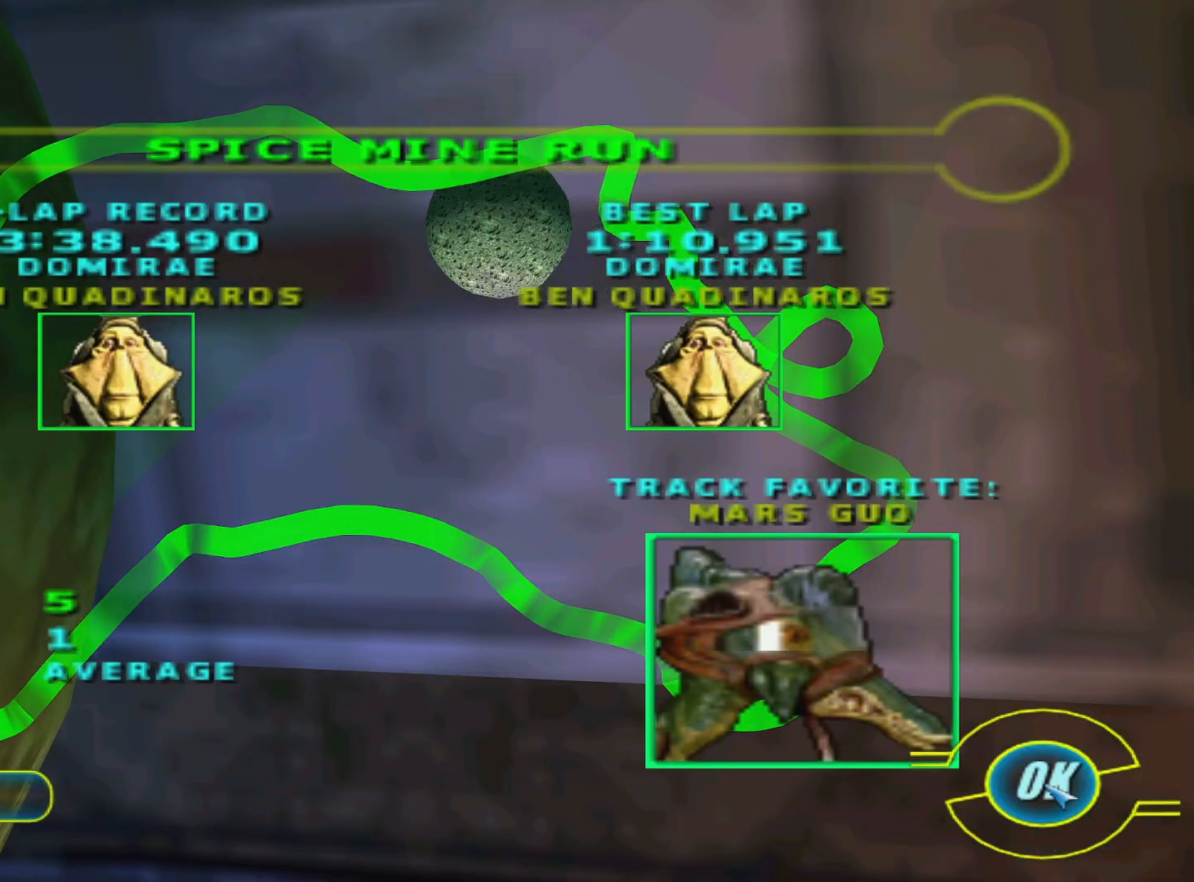
{"buttons": [], "left_stick": "center", "right_stick": "center", "events": []}
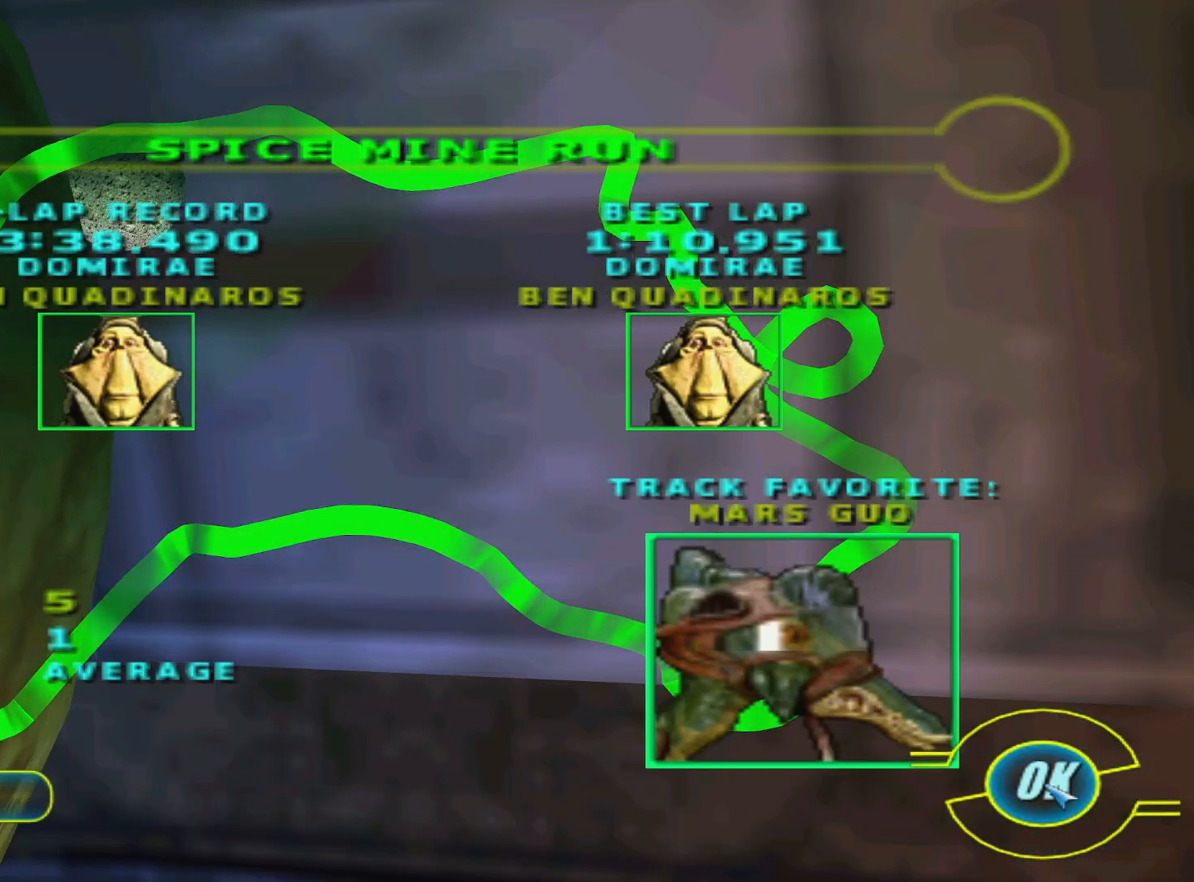
{"buttons": [], "left_stick": "center", "right_stick": "center", "events": []}
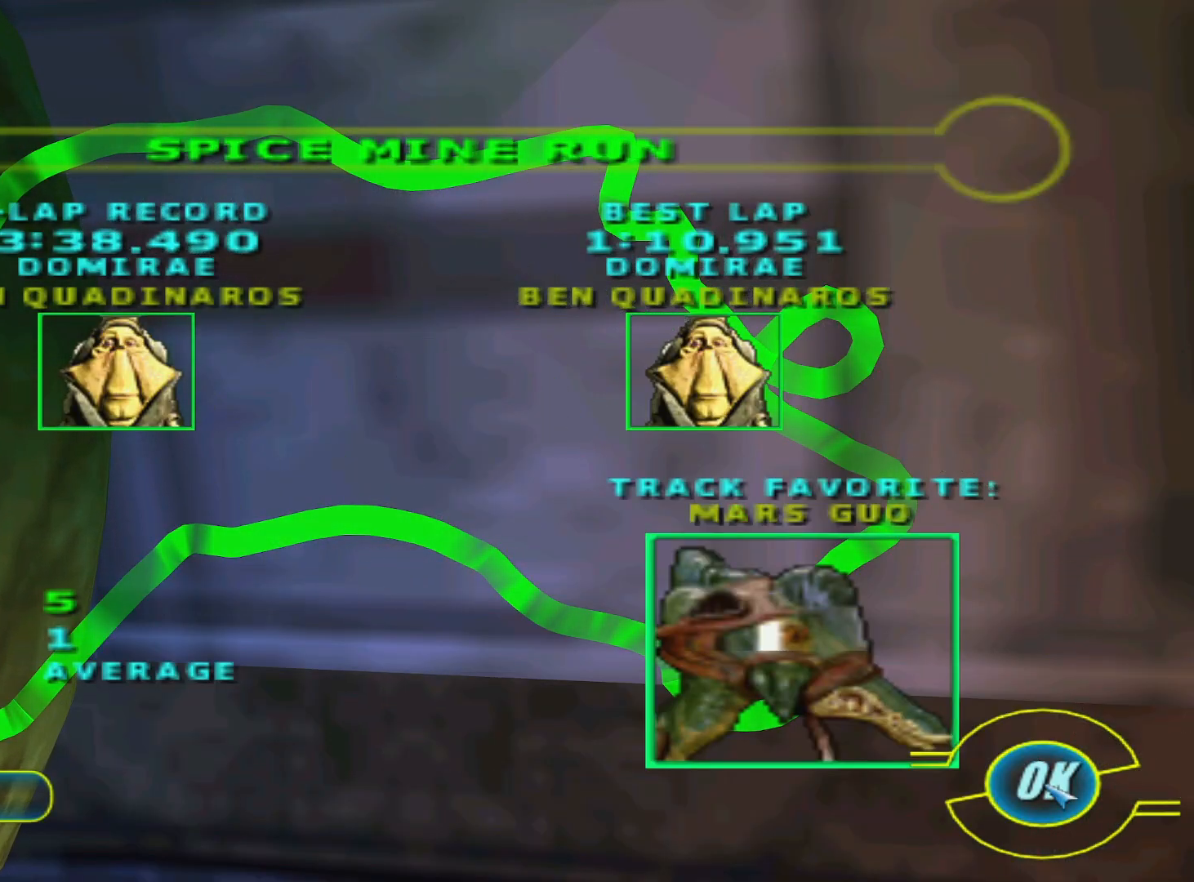
{"buttons": [], "left_stick": "center", "right_stick": "center", "events": []}
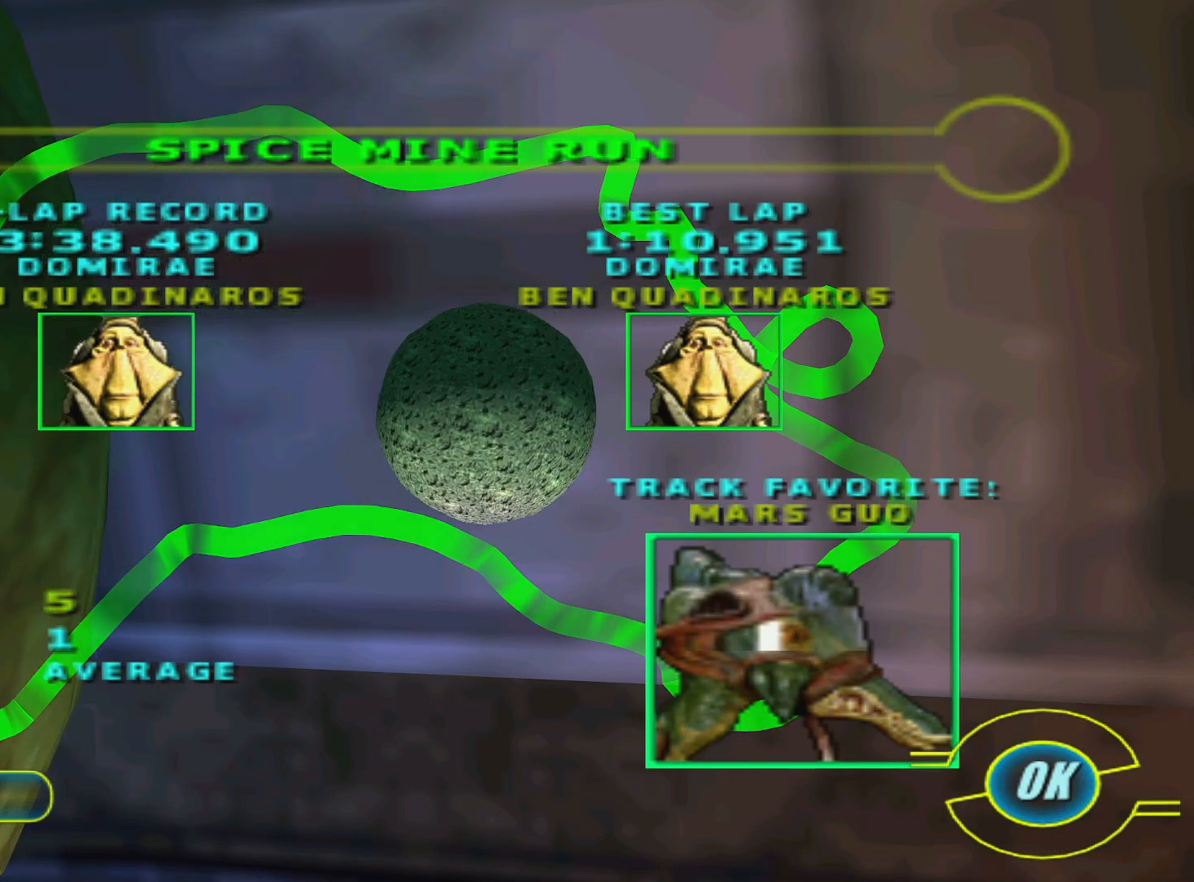
{"buttons": [], "left_stick": "center", "right_stick": "center", "events": []}
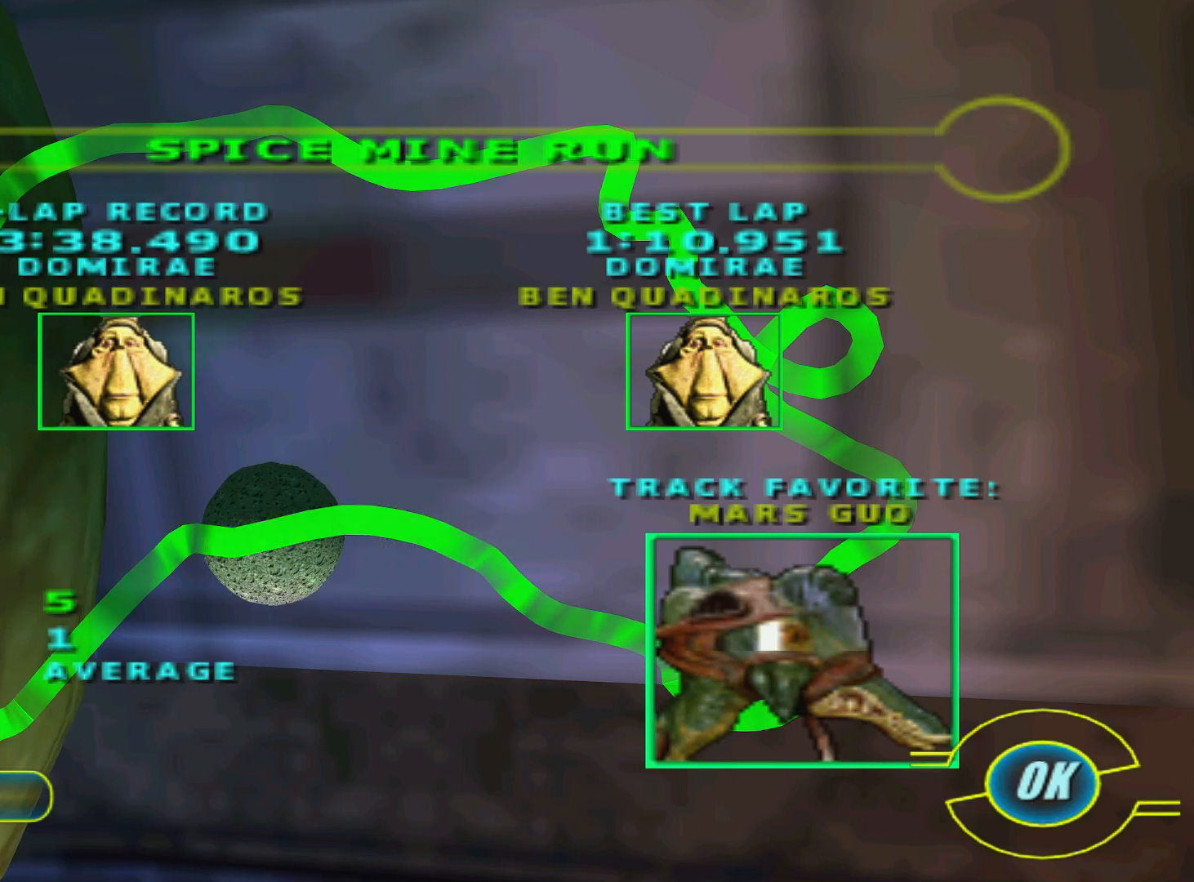
{"buttons": [], "left_stick": "center", "right_stick": "center", "events": []}
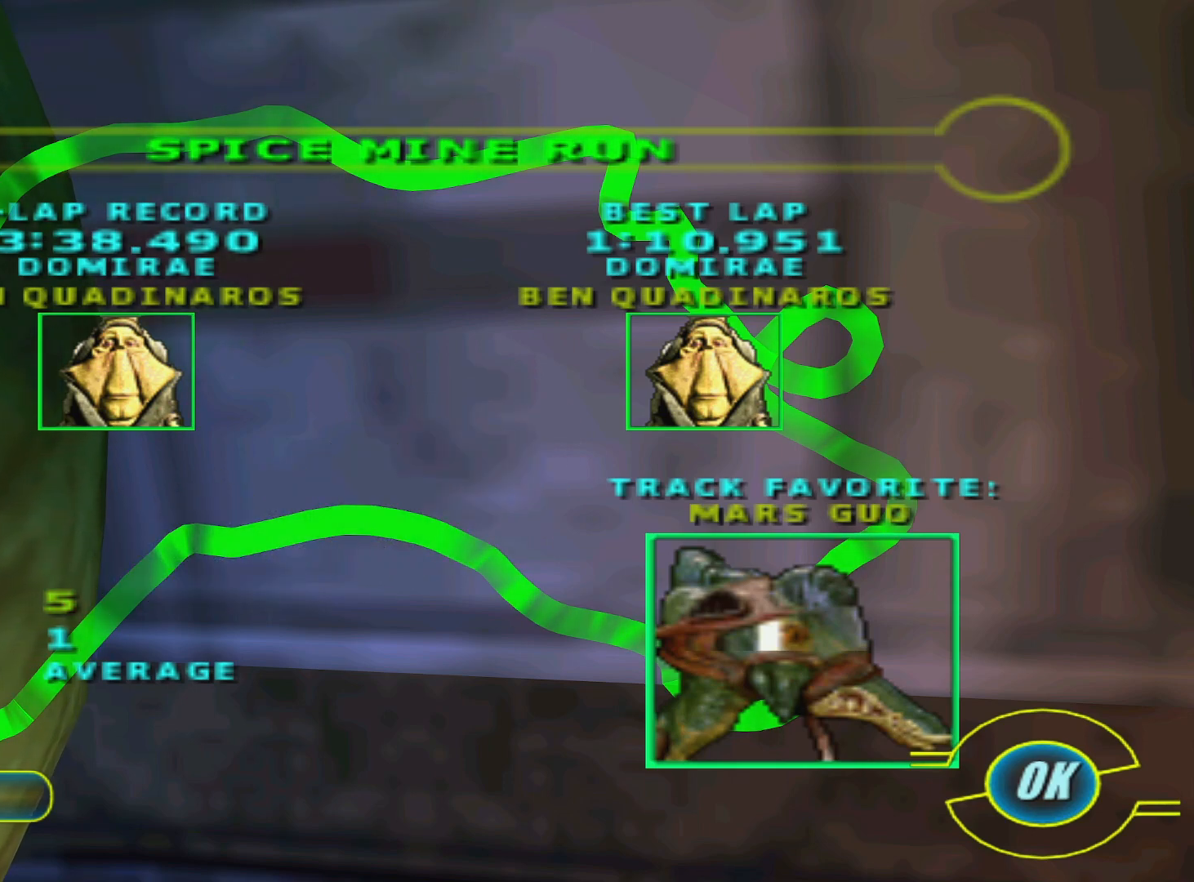
{"buttons": [], "left_stick": "center", "right_stick": "center", "events": []}
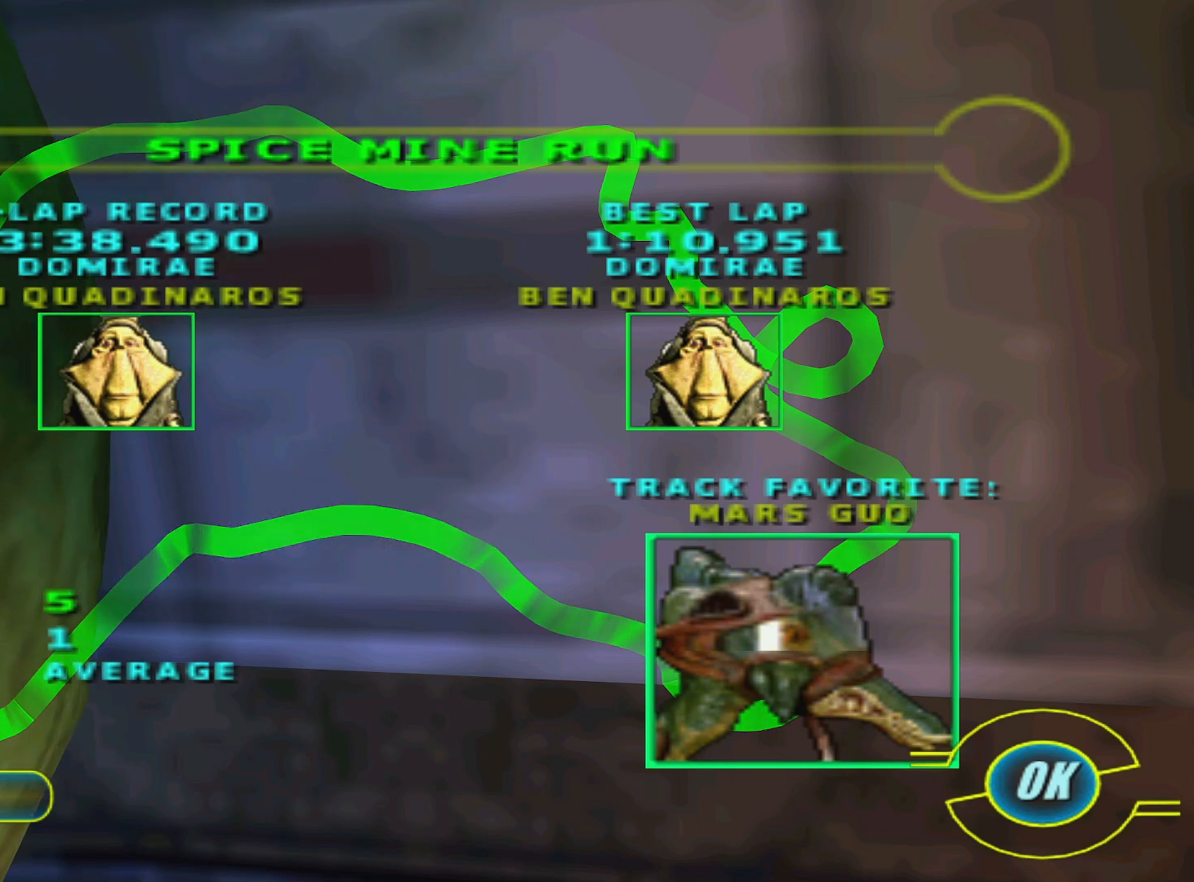
{"buttons": ["X", "R2", "DPAD_LEFT"], "left_stick": "up", "right_stick": "center", "events": [[100, "DPAD_LEFT", "down"], [100, "R2", "down"], [100, "X", "down"], [100, "left_stick", "up-left"], [167, "left_stick", "center"], [450, "left_stick", "up"]]}